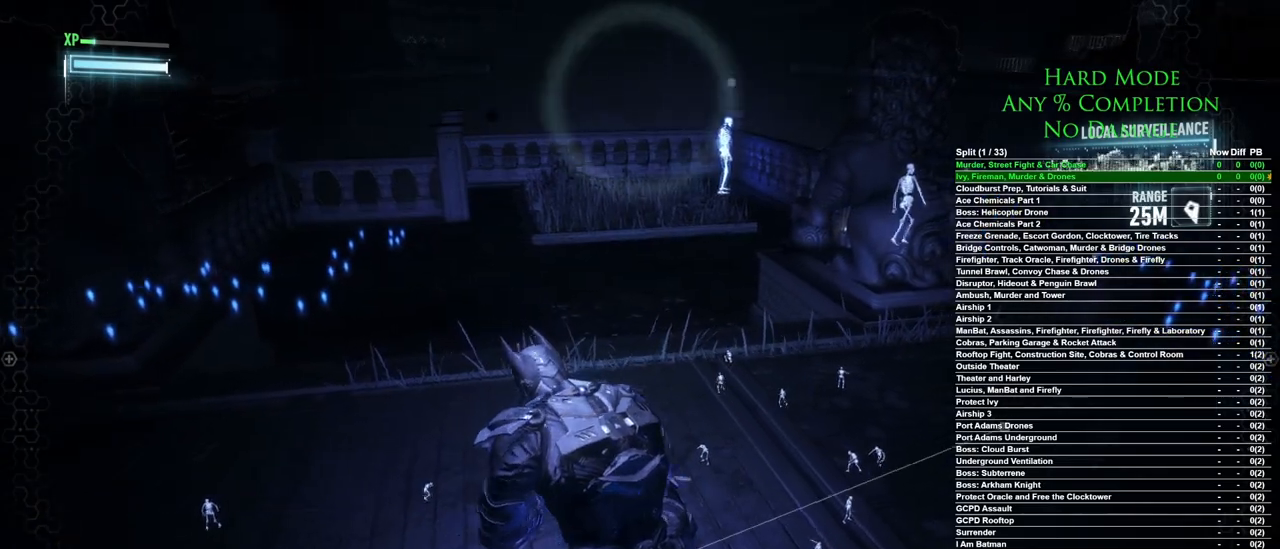
Gameplay with keyboard and mouse; each line is a JSON object with the keys and mouse buttons held at the frame after it. "events" lists presses ("down") and releases ("up") of "1", "2", "3", "4", "5", "a", "alt", "c", "caps_lock", "ctrl", "d", "e", "f", "g", "q", "r", "s", "shift", "space", "t", "tab", "v", "w", "x", "z", "mouse_left", "mouse_wheel" and "mouse_right" between this image and that frame as [ms after this image, input, new state], when the widget could be followed in between. "mouse_left", "mouse_wheel", "mouse_right" = the "left", "wheel", "right" buttons of the "mouse" list. No other keys are recorded. "wheel" means that the mouse wheel is clicked or scrolled. Mouse movement is not recorded.
{"keys": ["ctrl", "d"], "mouse": [], "events": []}
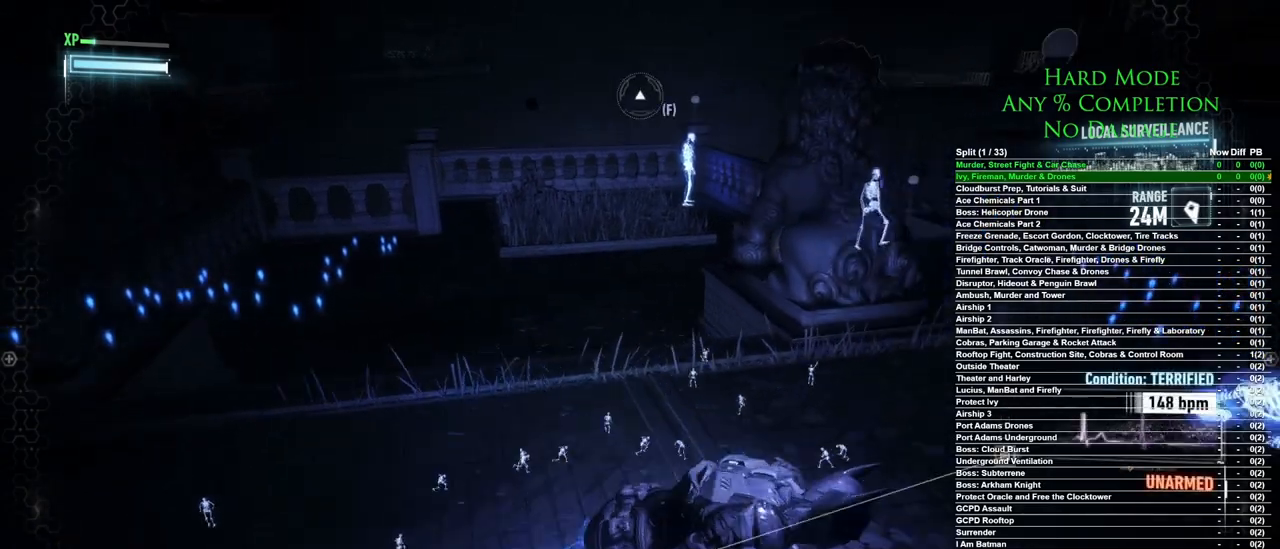
{"keys": ["ctrl", "d", "w"], "mouse": [], "events": [[350, "w", "down"]]}
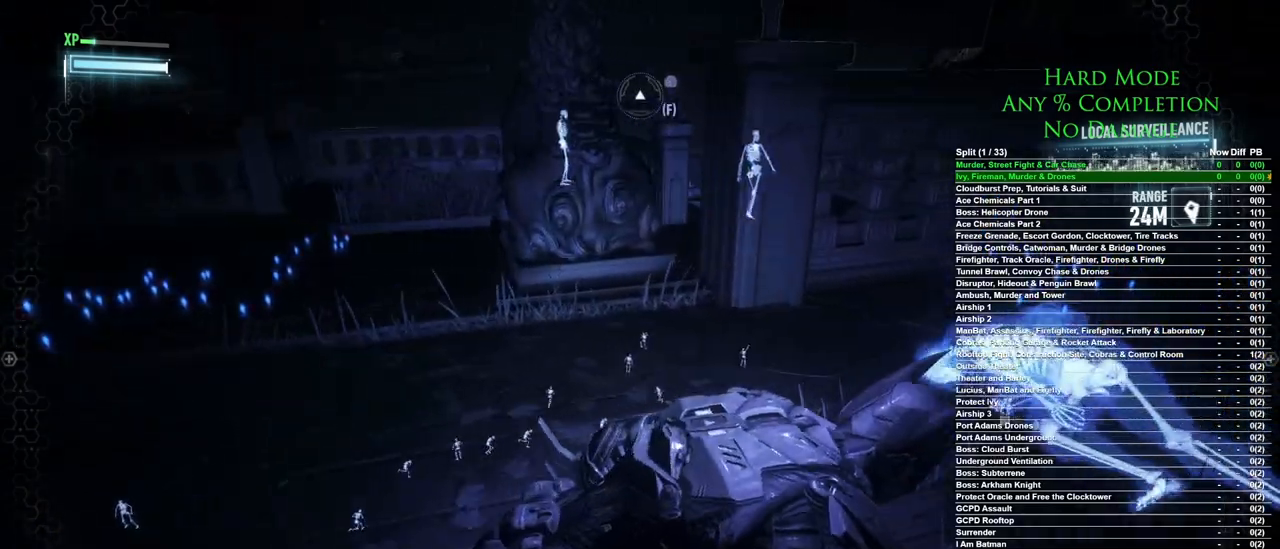
{"keys": ["ctrl", "d"], "mouse": [], "events": [[467, "w", "up"]]}
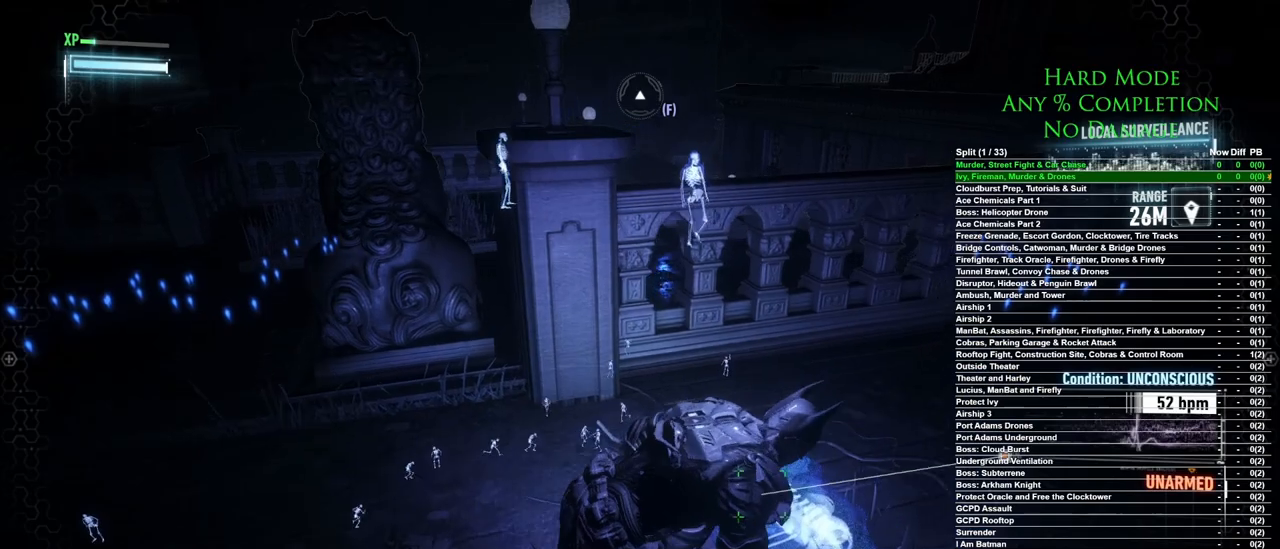
{"keys": ["ctrl", "d", "w"], "mouse": [], "events": [[250, "w", "down"]]}
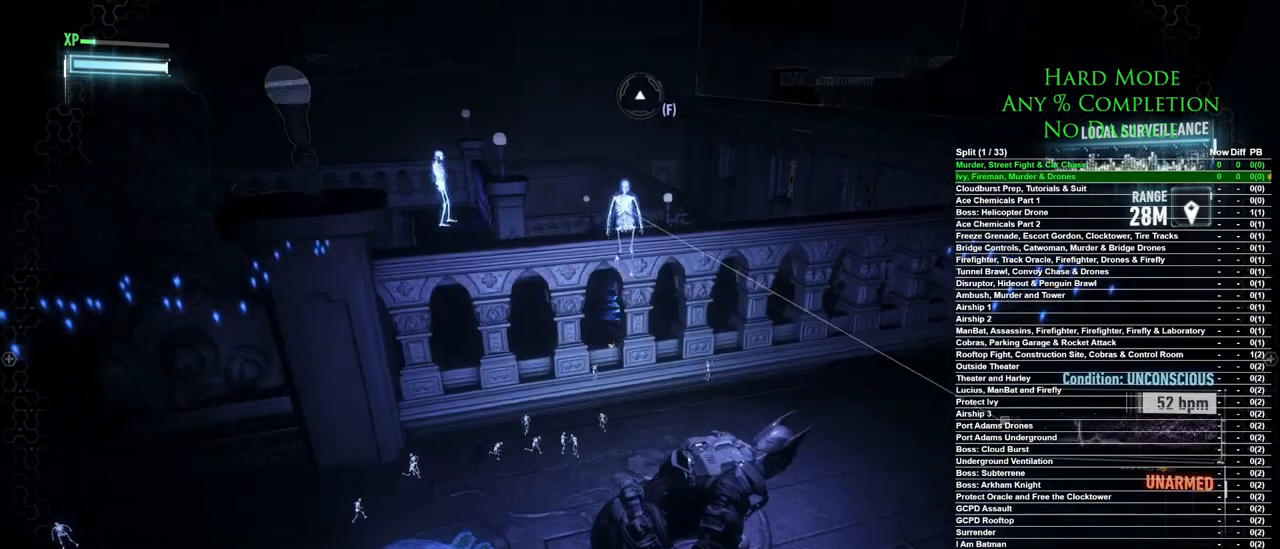
{"keys": ["ctrl"], "mouse": [], "events": [[33, "w", "up"], [450, "d", "up"]]}
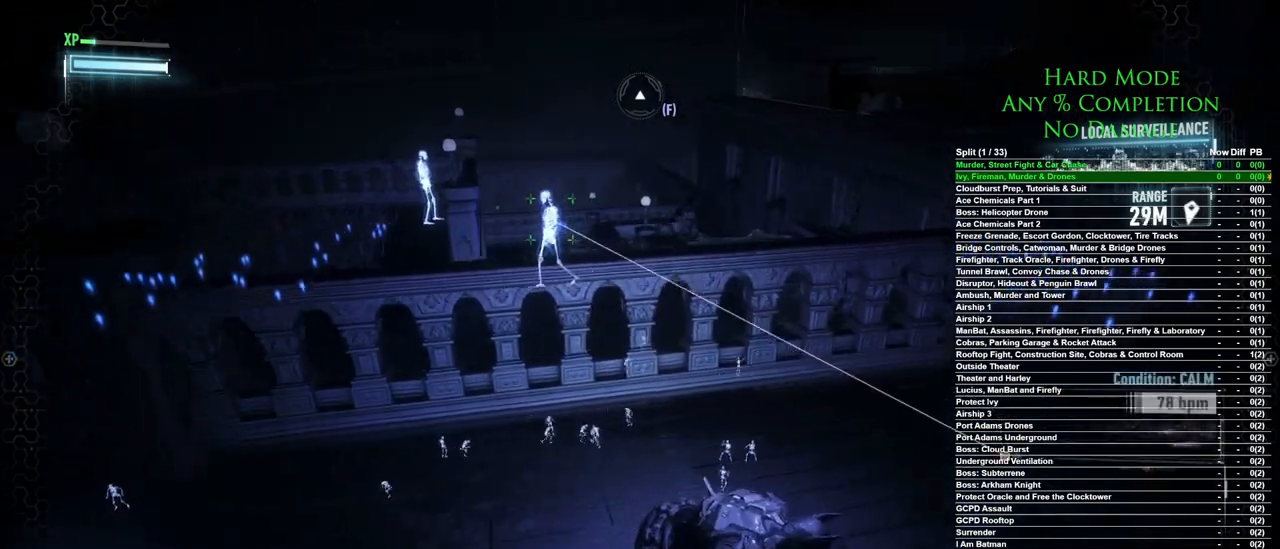
{"keys": ["ctrl"], "mouse": [], "events": [[50, "w", "down"], [367, "w", "up"]]}
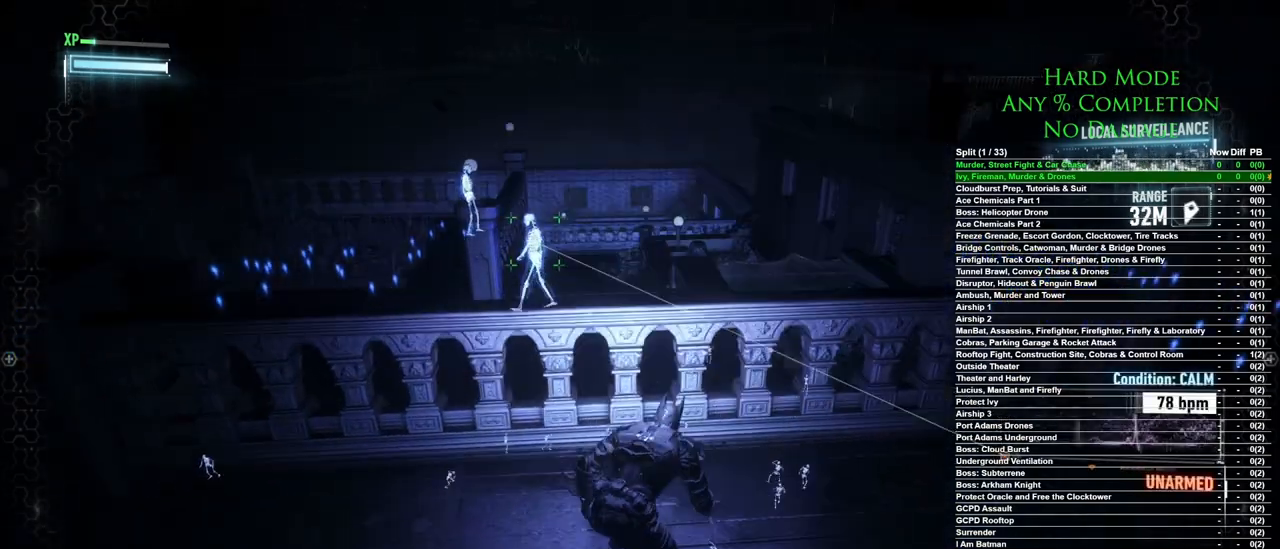
{"keys": ["w"], "mouse": [], "events": [[483, "ctrl", "up"], [483, "w", "down"]]}
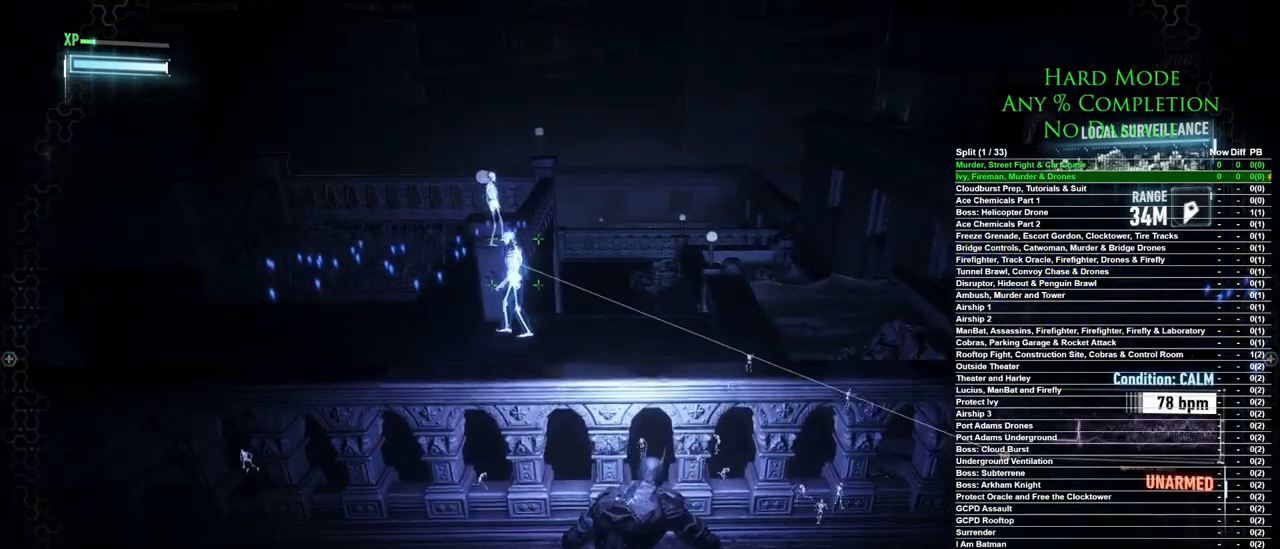
{"keys": ["w"], "mouse": [], "events": []}
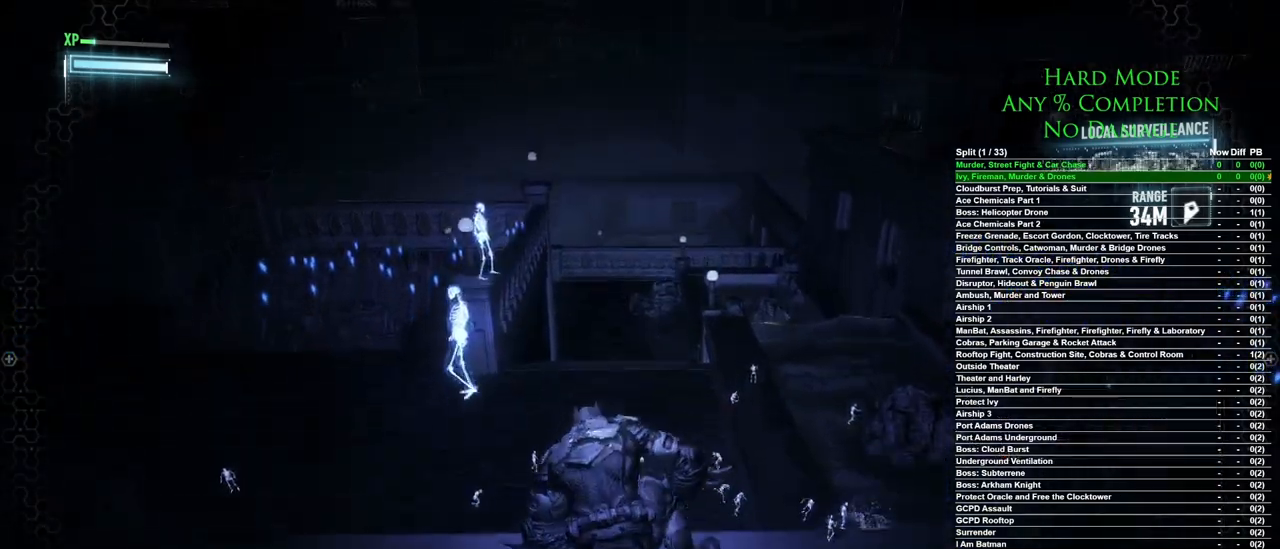
{"keys": ["w"], "mouse": [], "events": []}
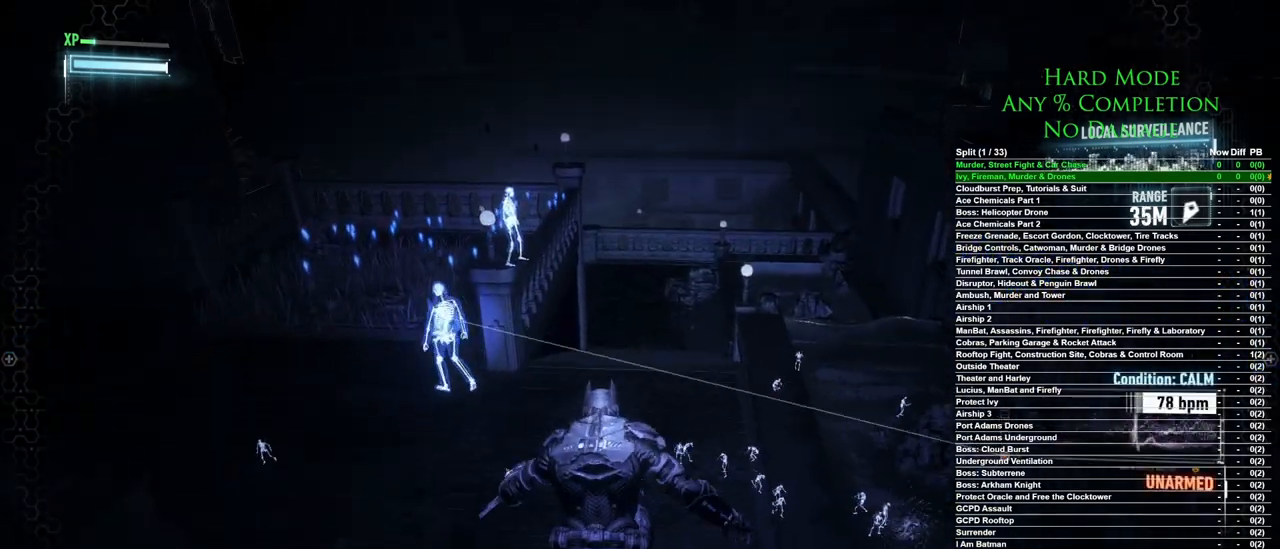
{"keys": ["w"], "mouse": [], "events": []}
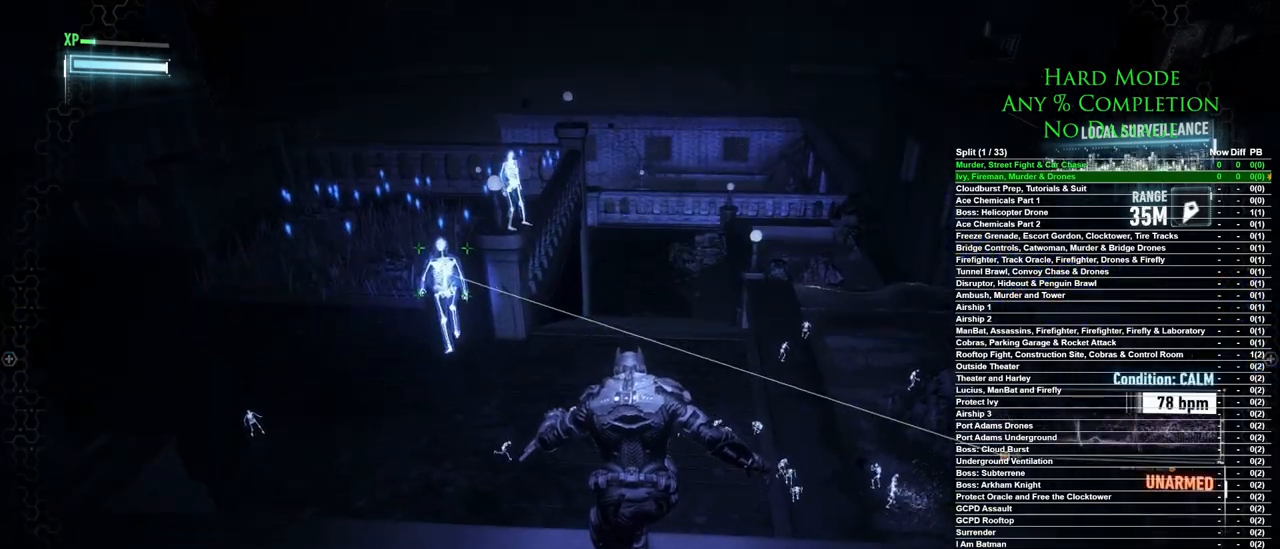
{"keys": ["w"], "mouse": [], "events": [[317, "space", "down"], [350, "space", "up"]]}
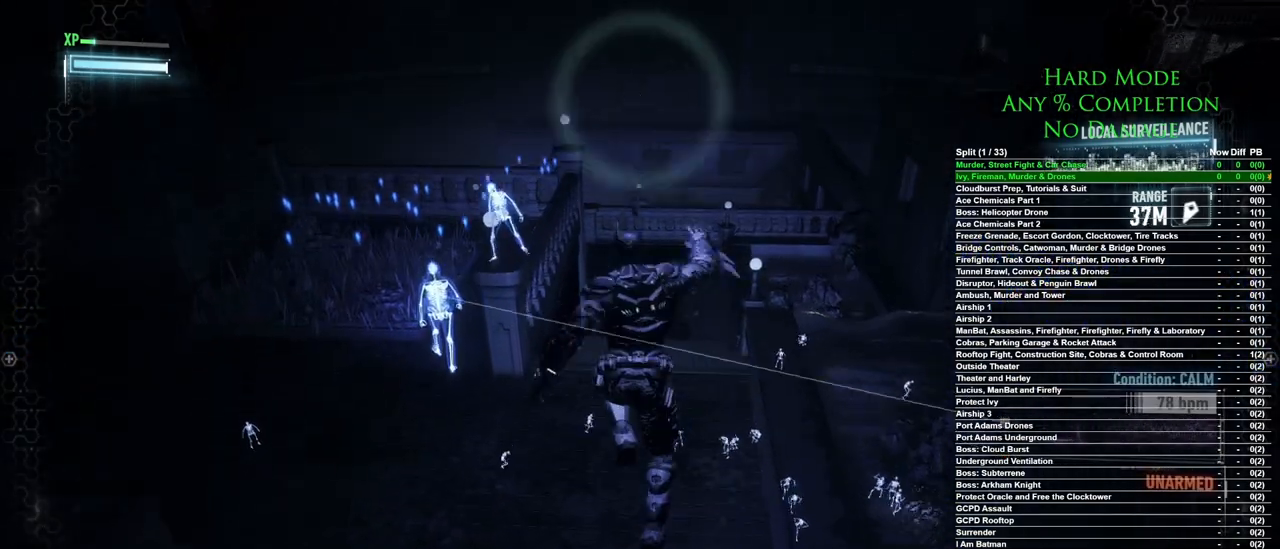
{"keys": [], "mouse": [], "events": [[333, "w", "up"]]}
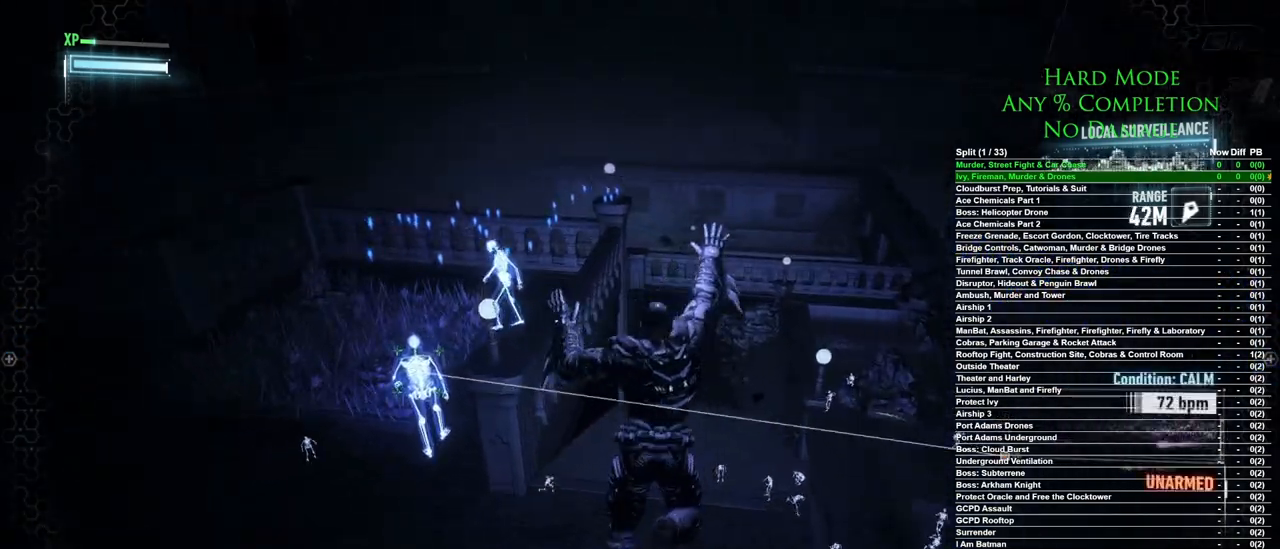
{"keys": ["a", "ctrl"], "mouse": [], "events": [[17, "ctrl", "down"], [433, "a", "down"]]}
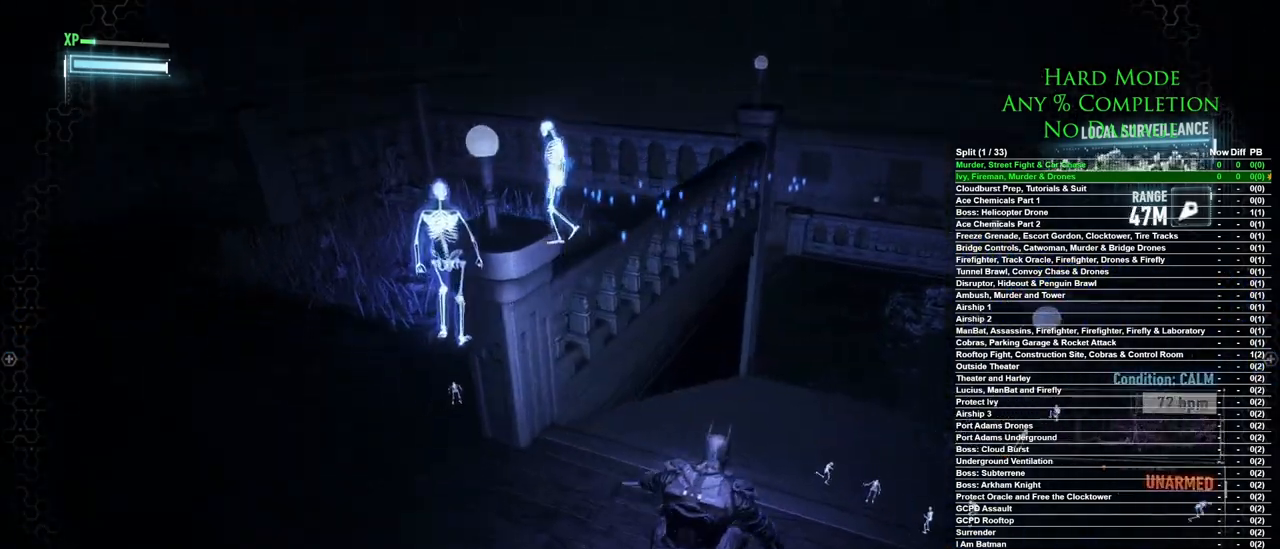
{"keys": ["a", "ctrl"], "mouse": [], "events": []}
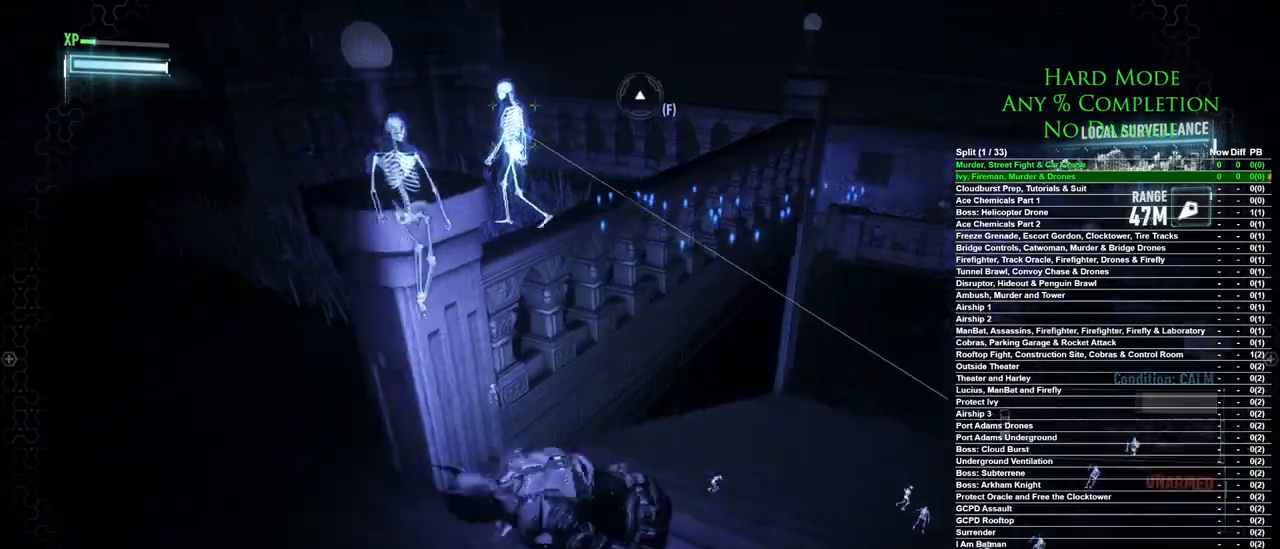
{"keys": ["a", "ctrl", "w", "x"], "mouse": [], "events": [[233, "w", "down"], [467, "x", "down"]]}
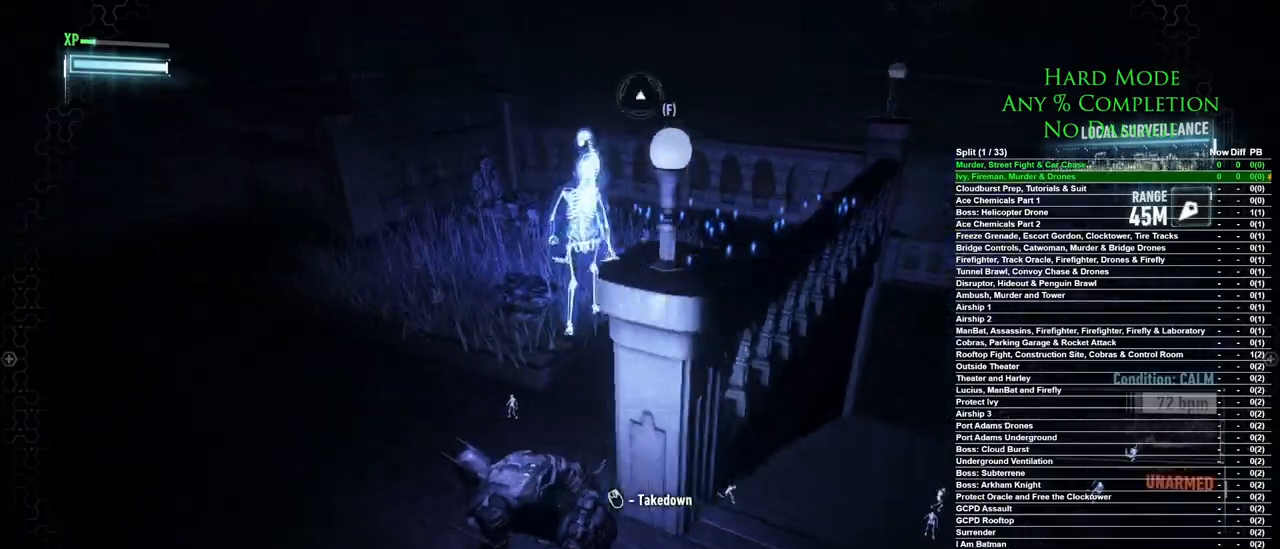
{"keys": ["ctrl", "d", "w"], "mouse": [], "events": [[100, "x", "up"], [150, "a", "up"], [433, "d", "down"]]}
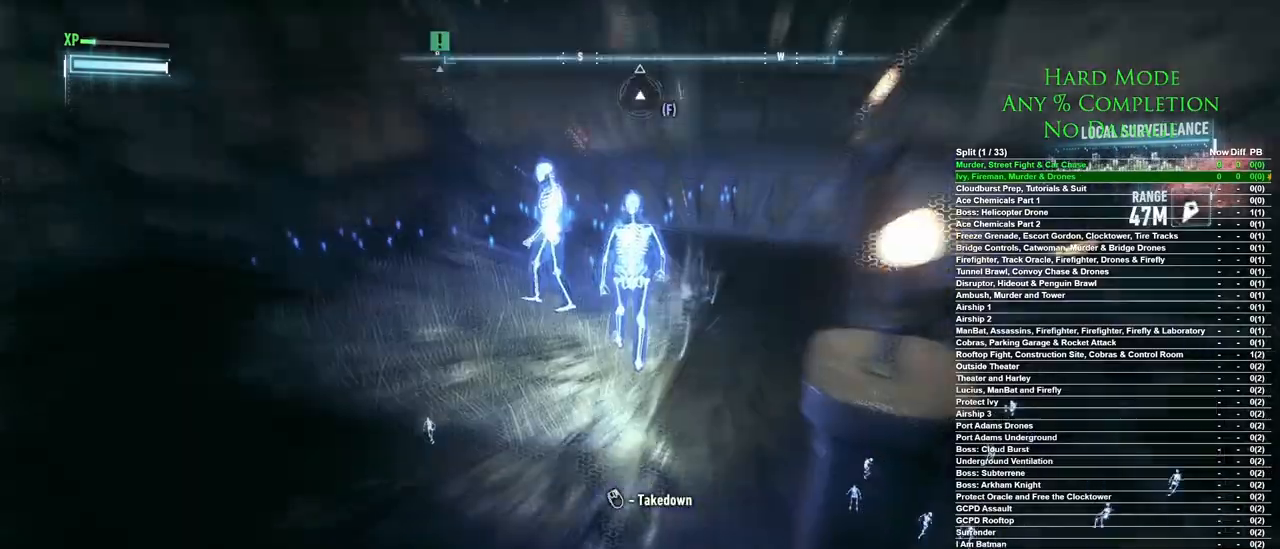
{"keys": ["ctrl"], "mouse": [], "events": [[117, "d", "up"], [500, "w", "up"]]}
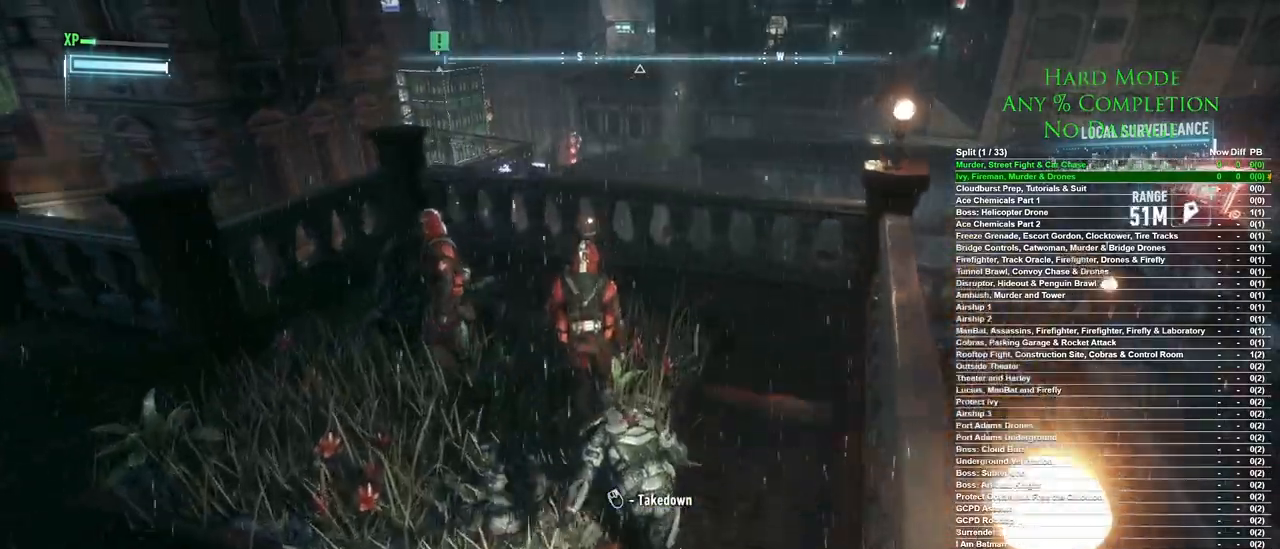
{"keys": ["ctrl"], "mouse": [], "events": [[50, "mouse_right", "down"], [133, "mouse_right", "up"]]}
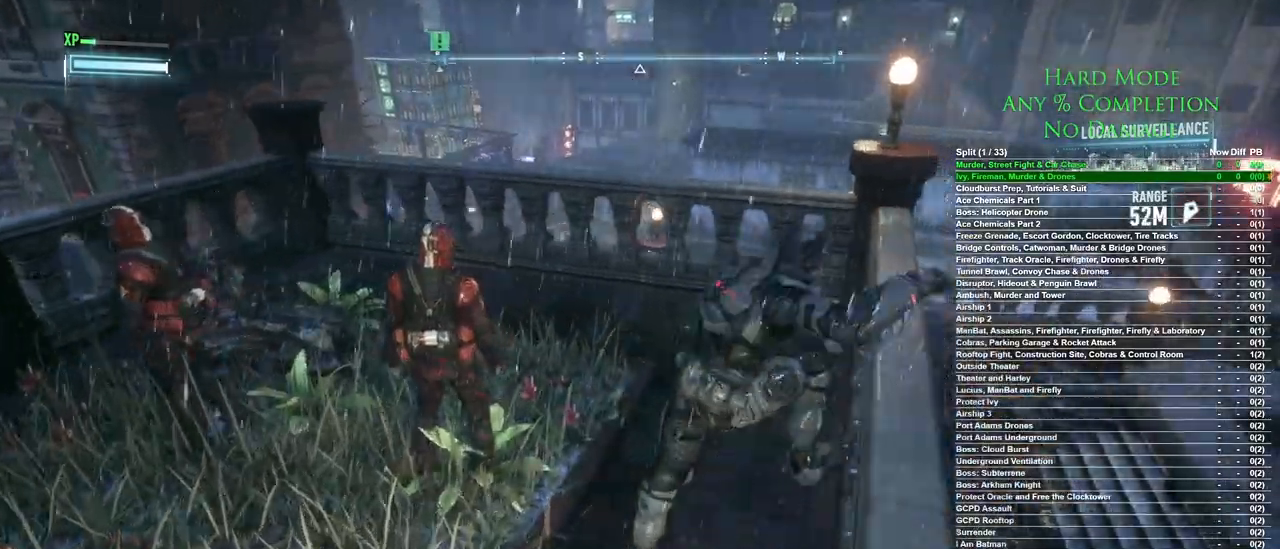
{"keys": ["ctrl"], "mouse": [], "events": []}
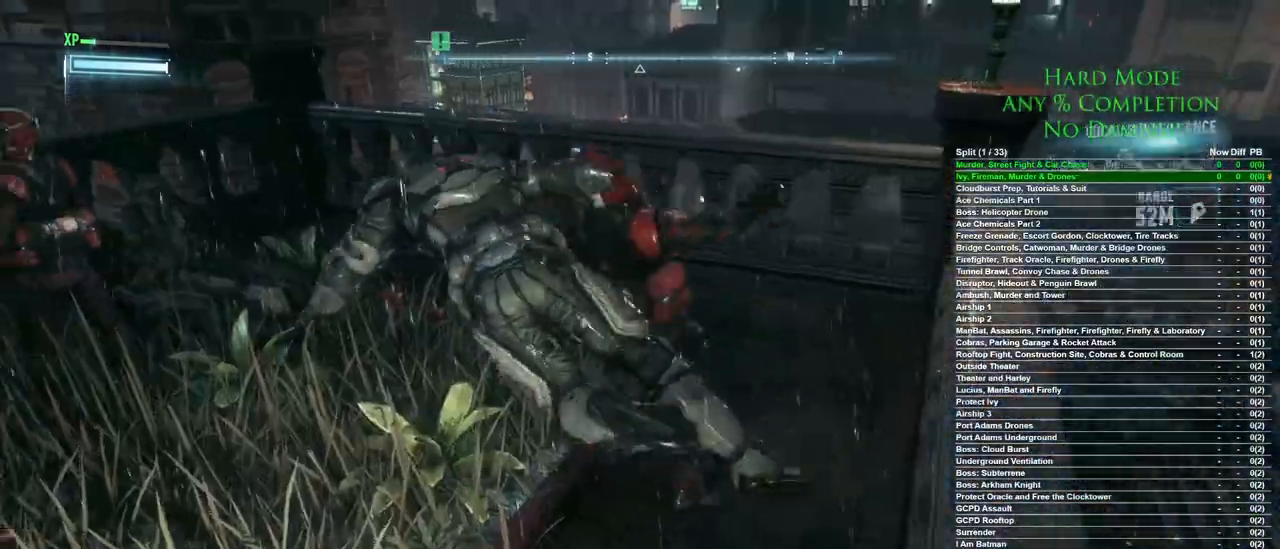
{"keys": [], "mouse": [], "events": [[350, "ctrl", "up"]]}
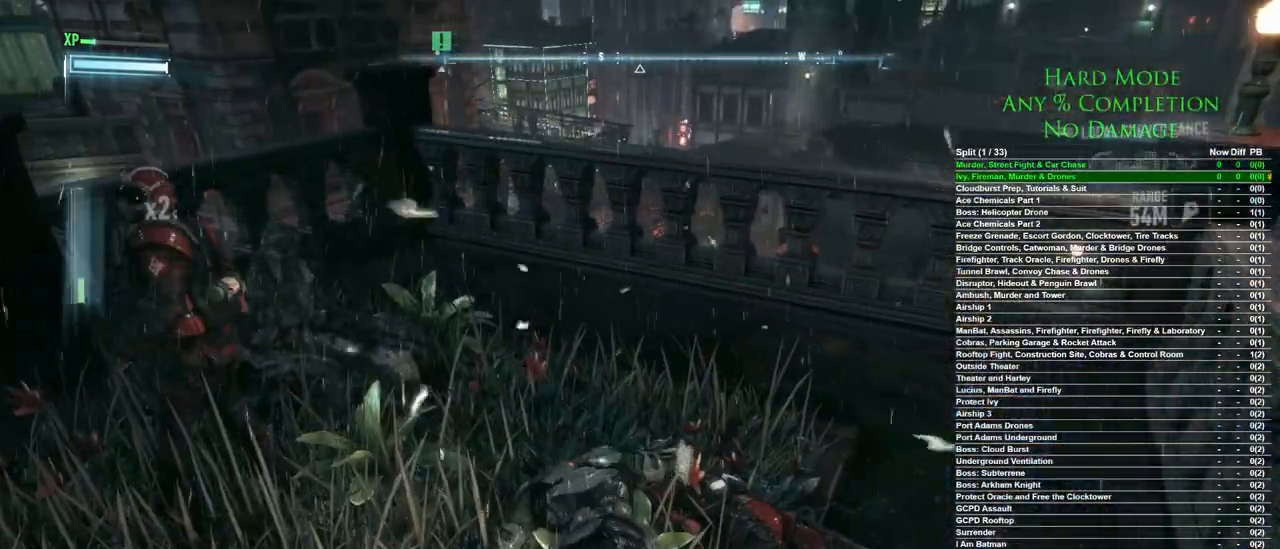
{"keys": ["a"], "mouse": ["left"], "events": [[283, "a", "down"], [283, "mouse_left", "down"], [367, "mouse_left", "up"], [467, "mouse_left", "down"]]}
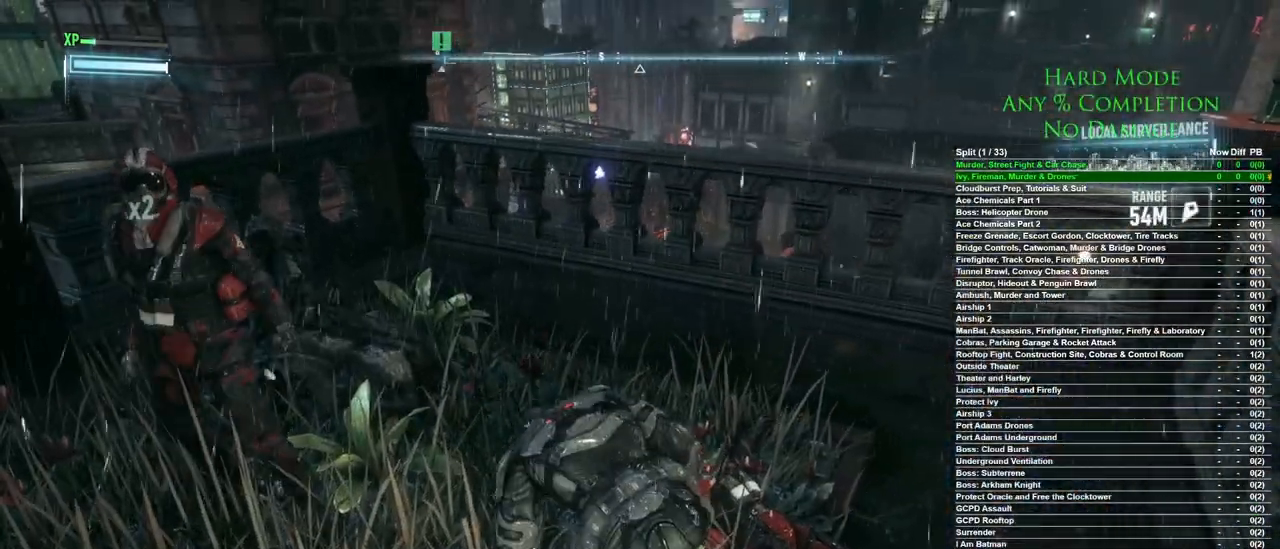
{"keys": ["a"], "mouse": [], "events": [[17, "mouse_left", "up"], [100, "mouse_left", "down"], [150, "mouse_left", "up"], [200, "mouse_left", "down"], [300, "mouse_left", "up"], [400, "mouse_left", "down"], [433, "mouse_left", "up"]]}
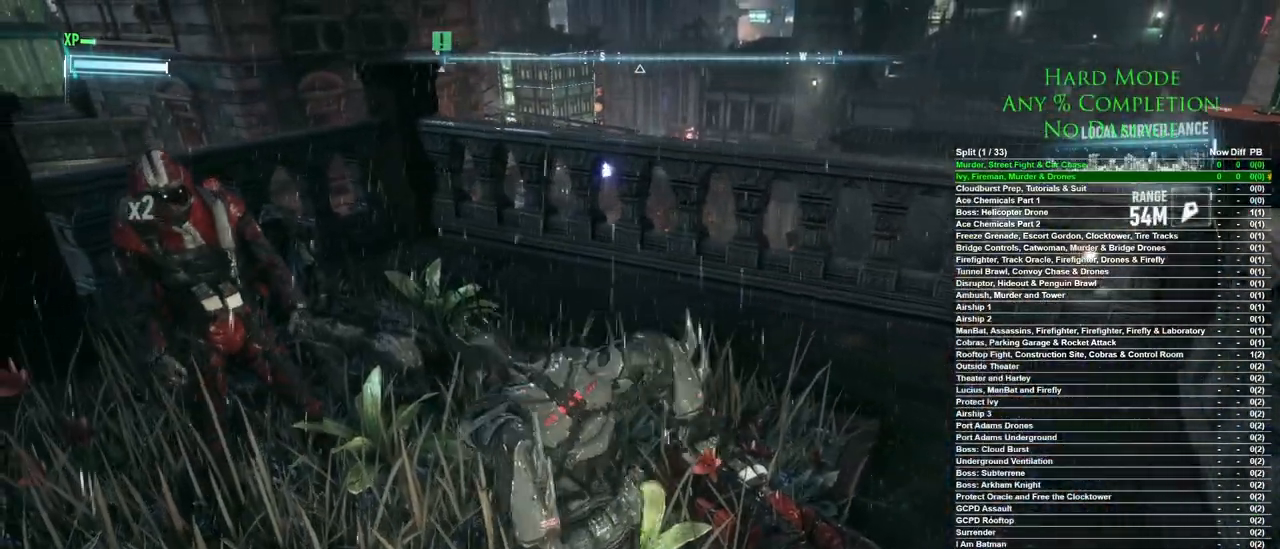
{"keys": [], "mouse": [], "events": [[33, "mouse_left", "down"], [67, "mouse_left", "up"], [167, "mouse_left", "down"], [217, "mouse_left", "up"], [267, "mouse_left", "down"], [400, "mouse_left", "up"], [500, "a", "up"]]}
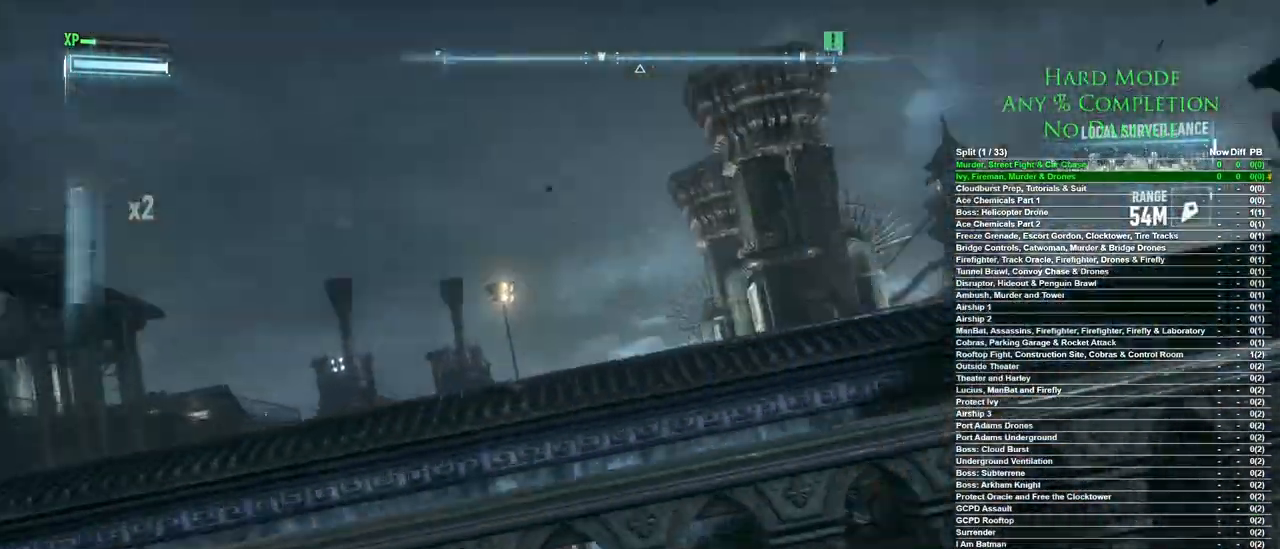
{"keys": [], "mouse": [], "events": []}
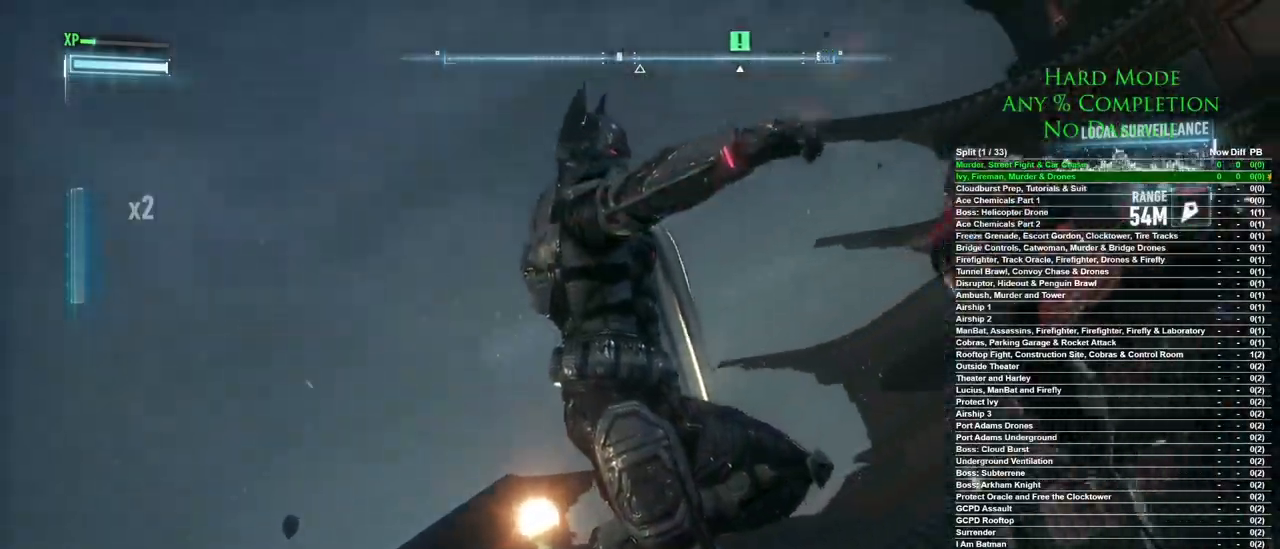
{"keys": [], "mouse": [], "events": []}
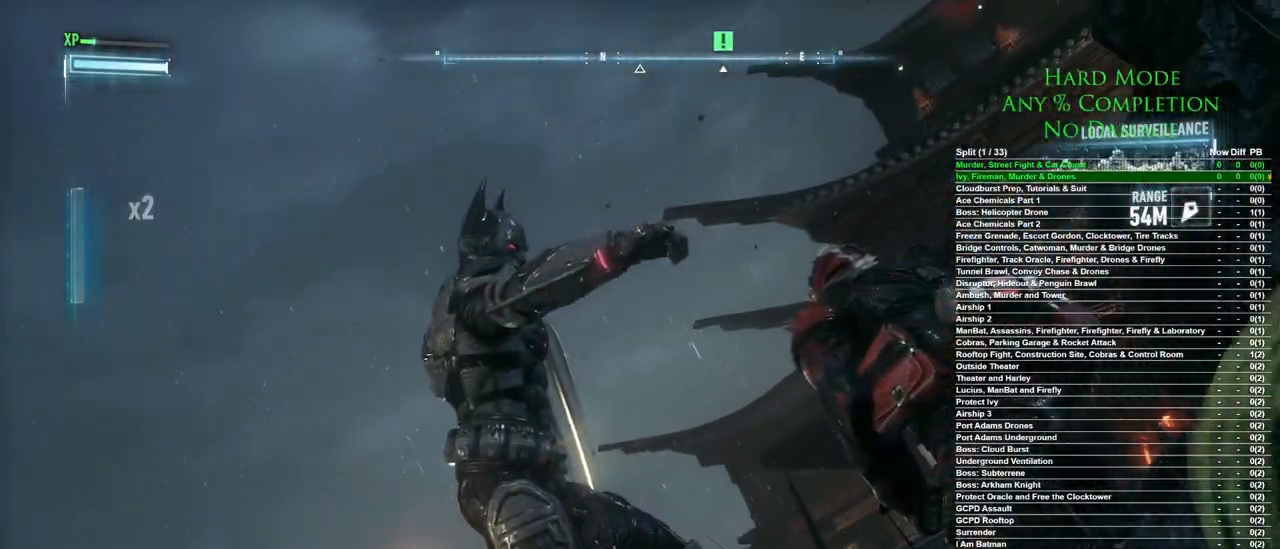
{"keys": [], "mouse": [], "events": []}
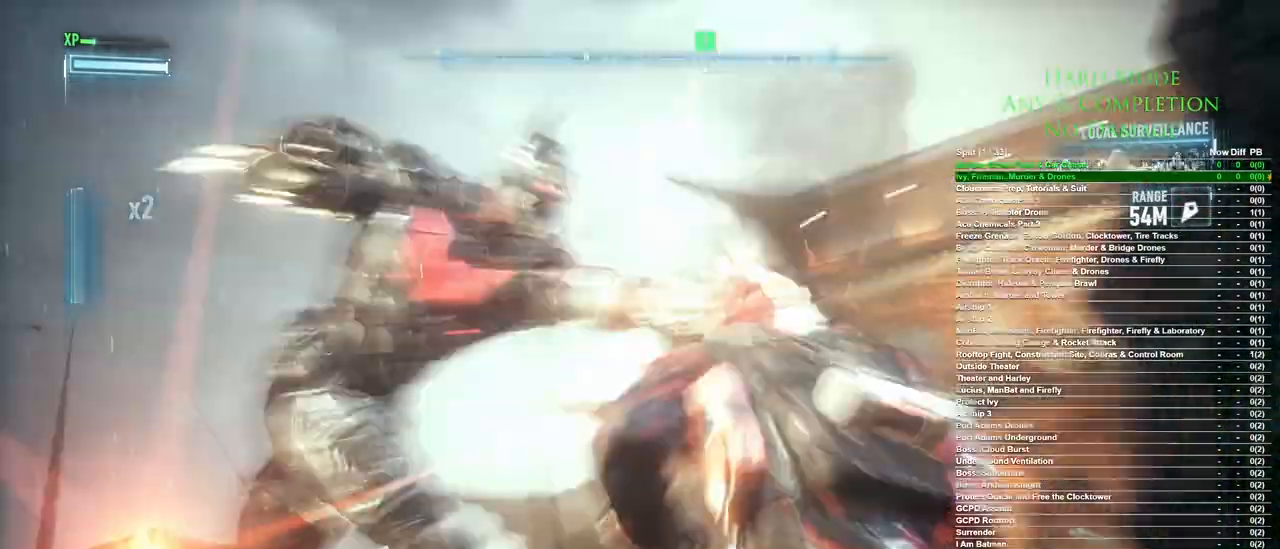
{"keys": [], "mouse": [], "events": []}
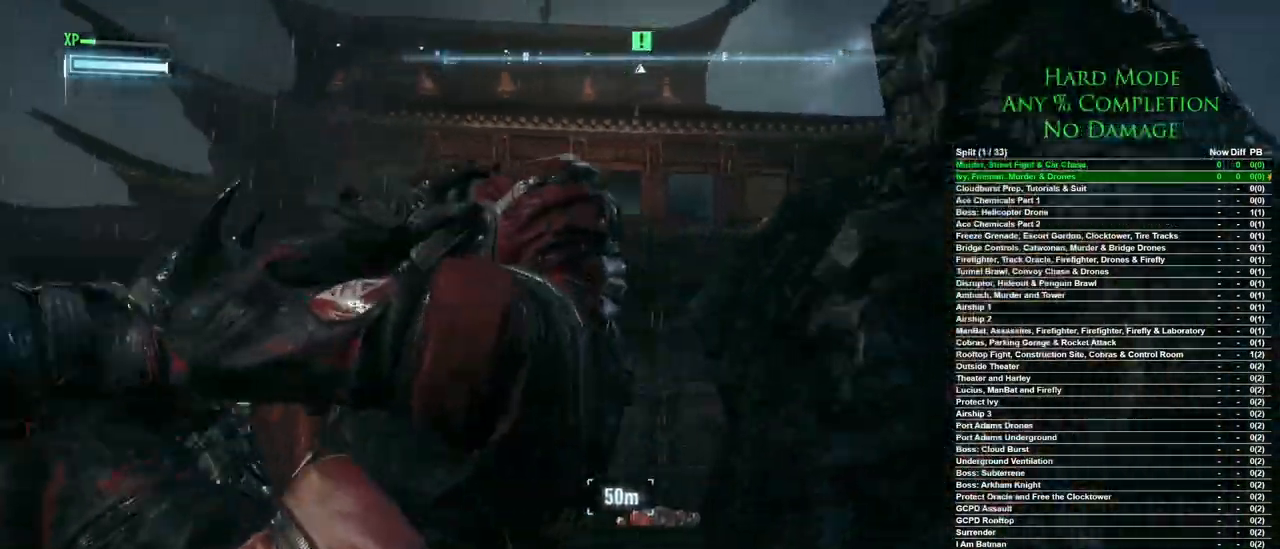
{"keys": [], "mouse": [], "events": []}
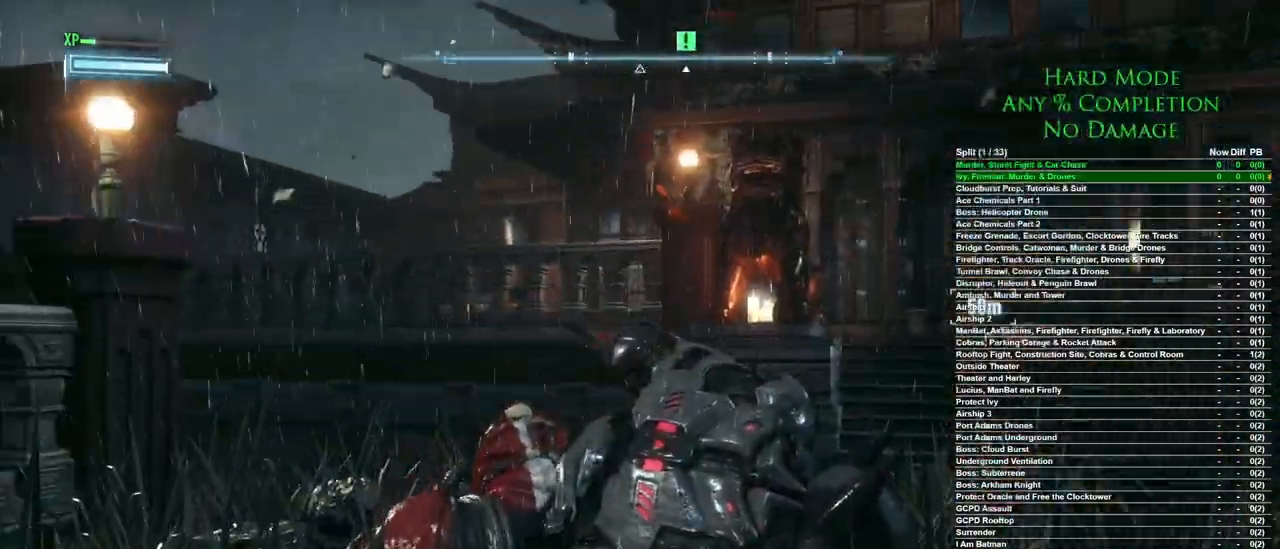
{"keys": ["w"], "mouse": [], "events": [[350, "w", "down"]]}
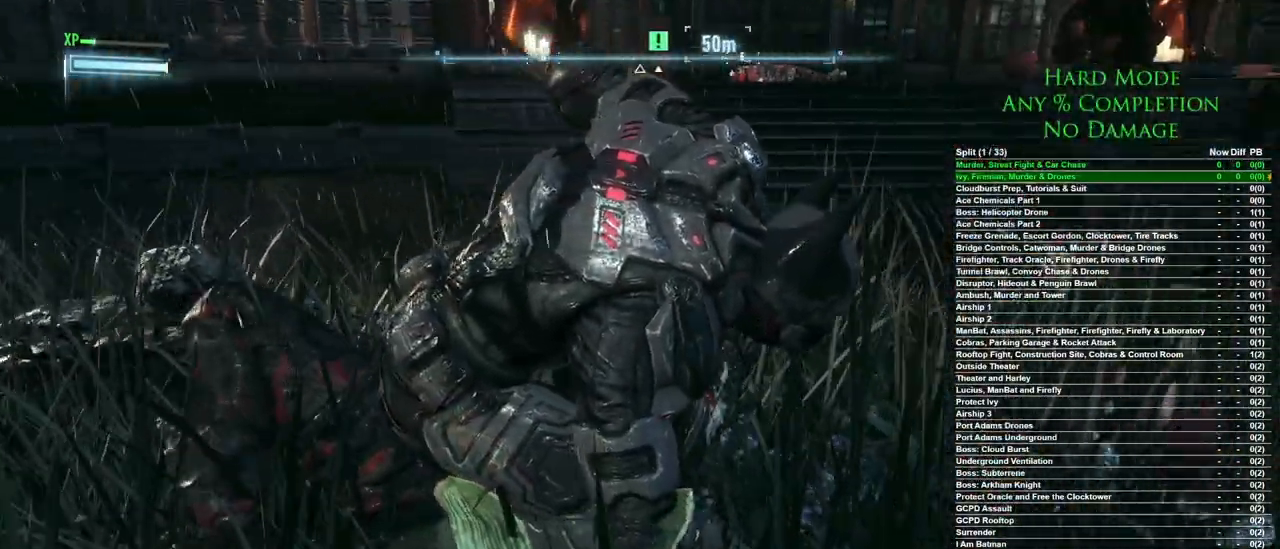
{"keys": ["w"], "mouse": [], "events": []}
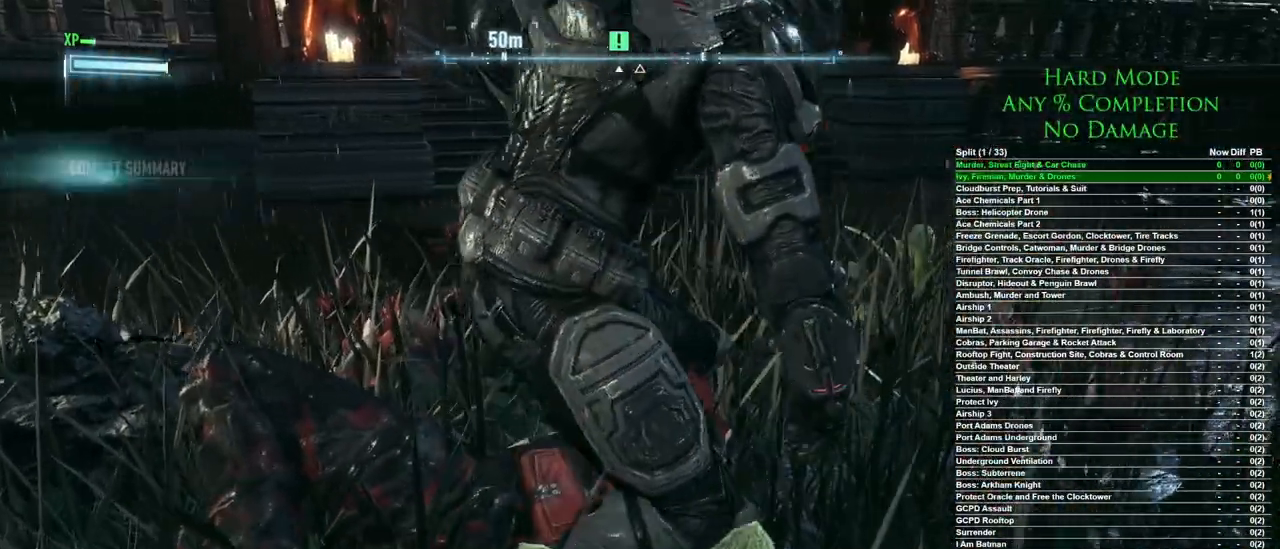
{"keys": ["w"], "mouse": [], "events": []}